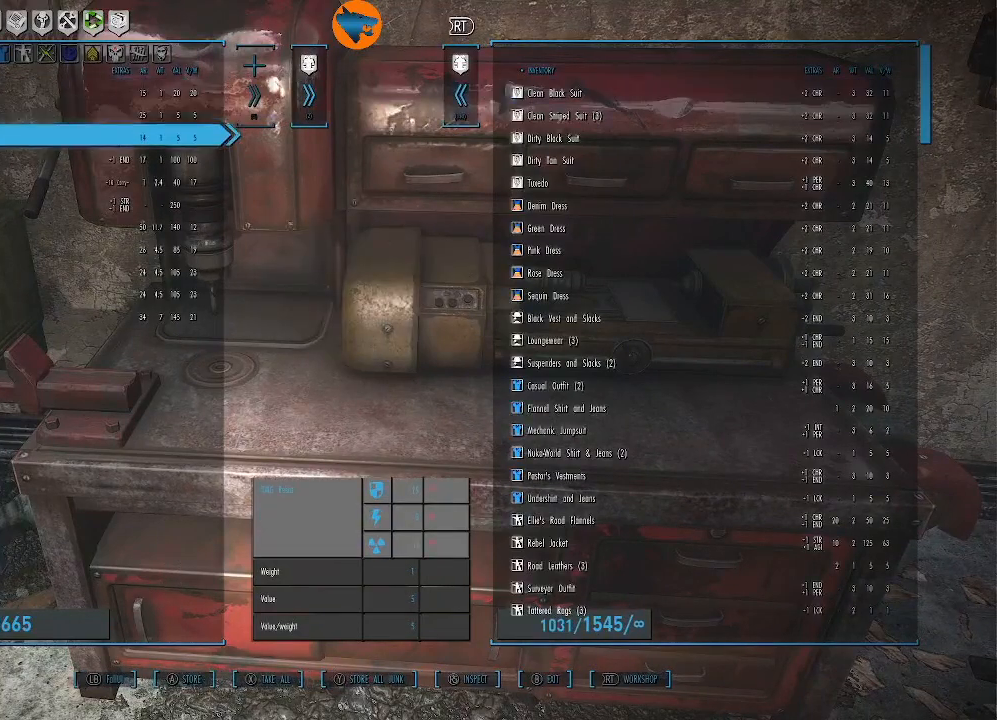
Gameplay with a controller (Xbox layout); each line is a JSON object with the inputs held at the frame after it (dt_ms = milliseconds from this image to that frame). "events" lists button and stick changes between this image and that frame as [ms after this image, input, new state], when the widget could be followed in between.
{"dt_ms": 500, "buttons": [], "left_stick": "center", "right_stick": "center", "events": [[200, "DPAD_UP", "down"], [267, "DPAD_UP", "up"]]}
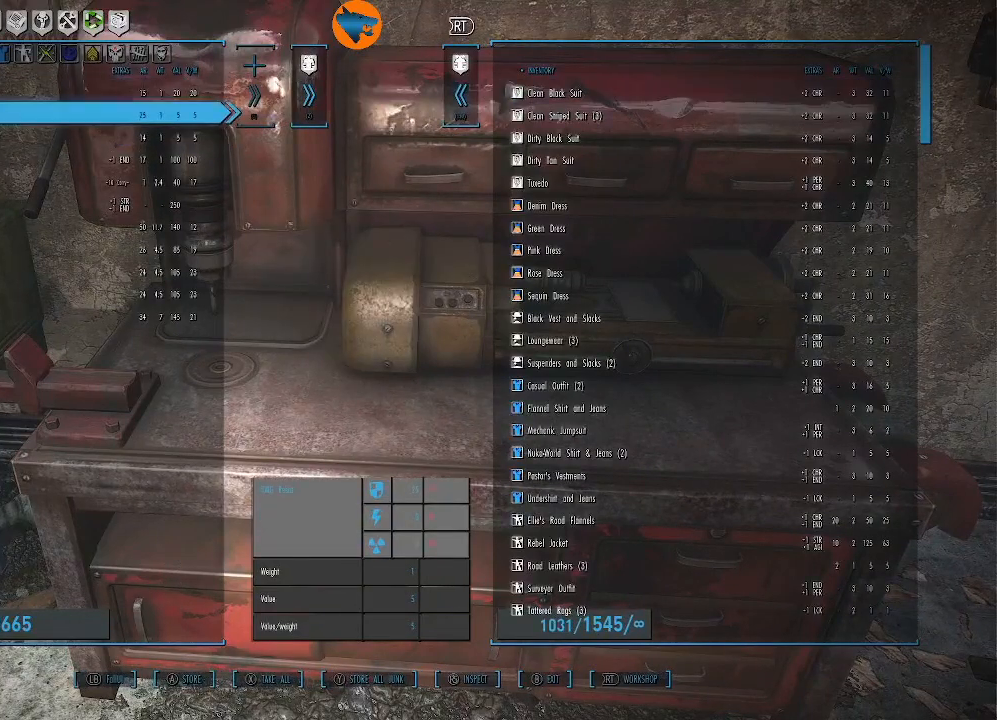
{"dt_ms": 500, "buttons": [], "left_stick": "center", "right_stick": "center", "events": [[67, "A", "down"], [133, "A", "up"]]}
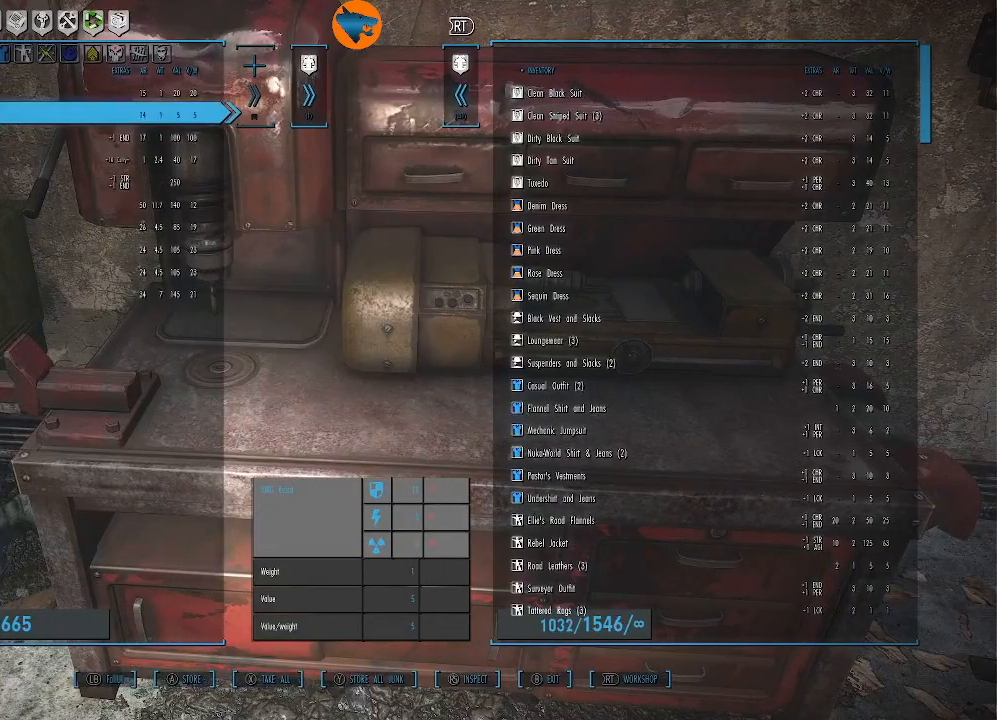
{"dt_ms": 500, "buttons": [], "left_stick": "center", "right_stick": "center", "events": [[33, "A", "down"], [100, "A", "up"]]}
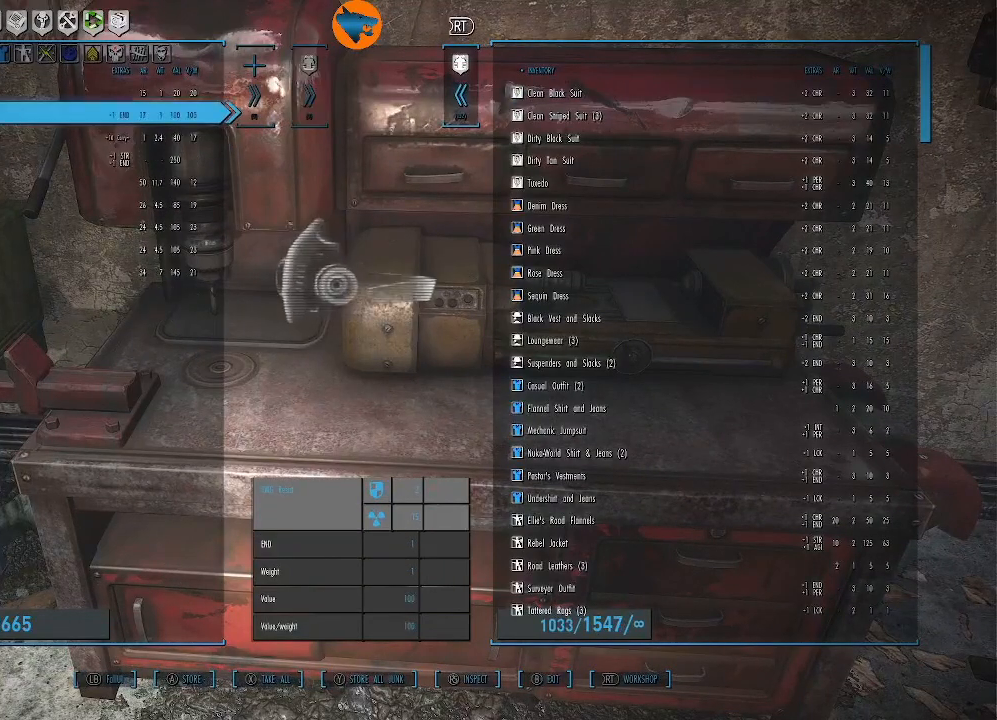
{"dt_ms": 500, "buttons": [], "left_stick": "center", "right_stick": "center", "events": []}
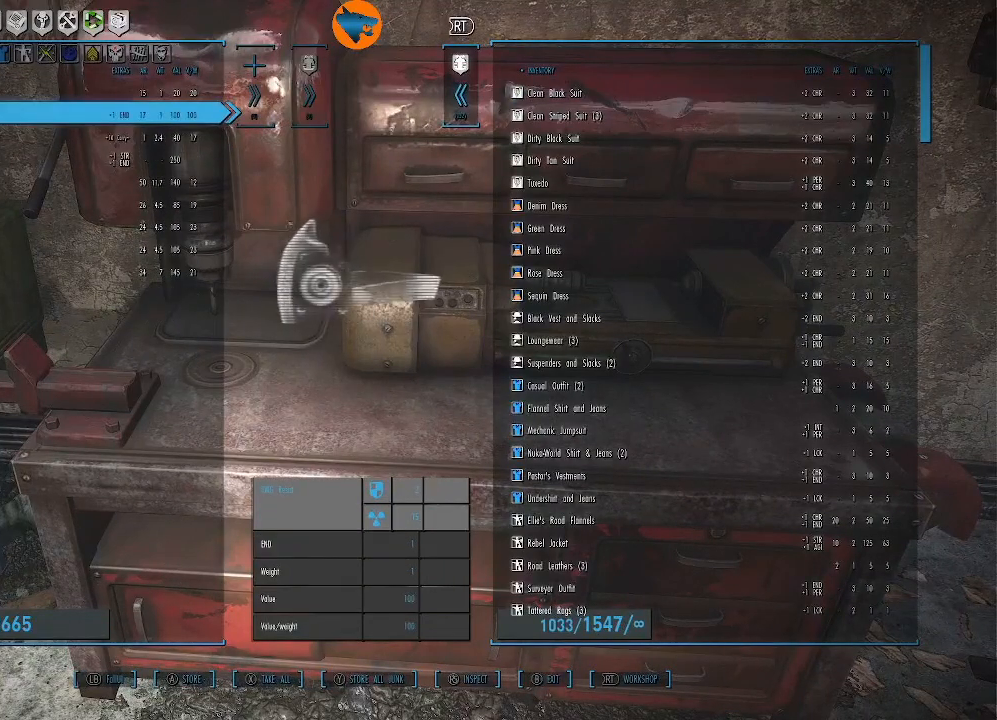
{"dt_ms": 500, "buttons": [], "left_stick": "center", "right_stick": "center", "events": []}
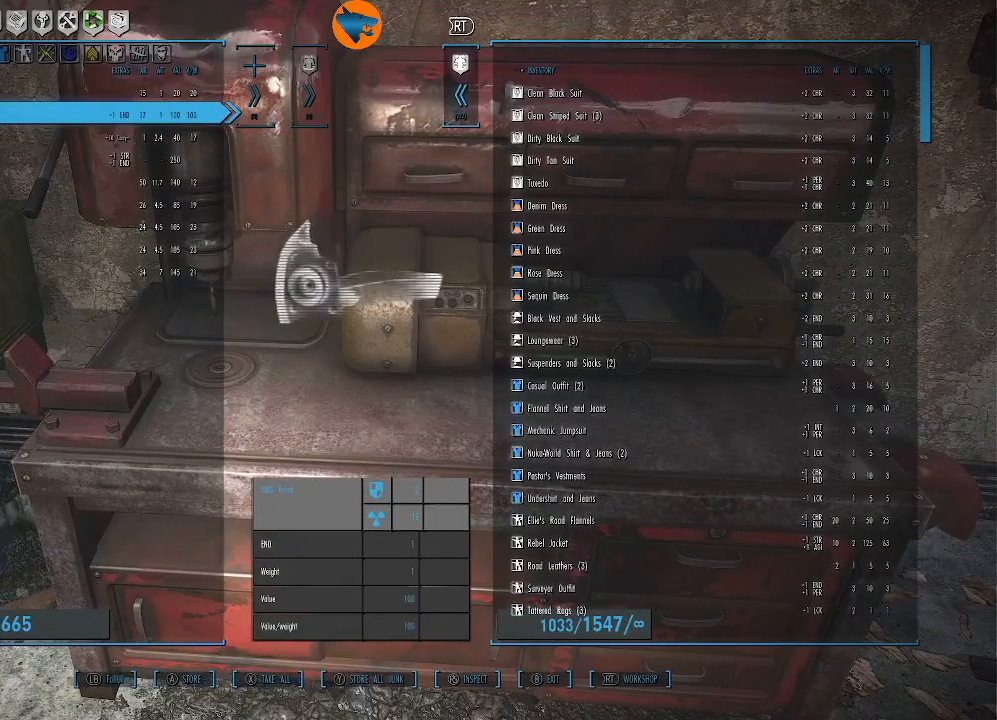
{"dt_ms": 500, "buttons": ["DPAD_DOWN"], "left_stick": "center", "right_stick": "center", "events": [[433, "DPAD_DOWN", "down"]]}
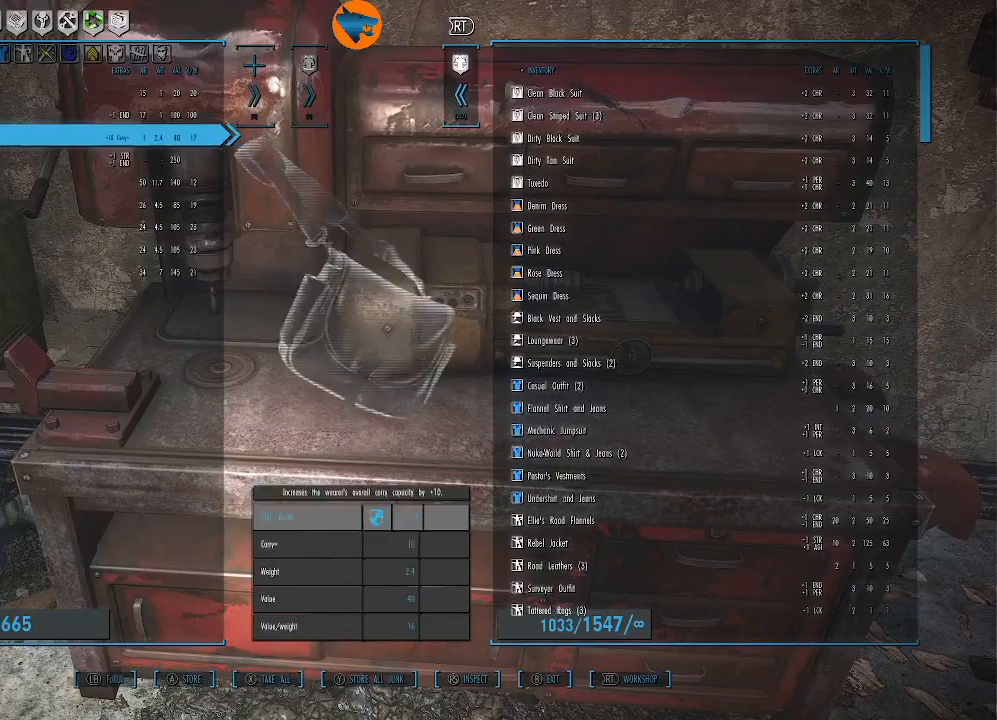
{"dt_ms": 500, "buttons": ["DPAD_DOWN"], "left_stick": "center", "right_stick": "center", "events": [[67, "DPAD_DOWN", "up"], [167, "DPAD_DOWN", "down"]]}
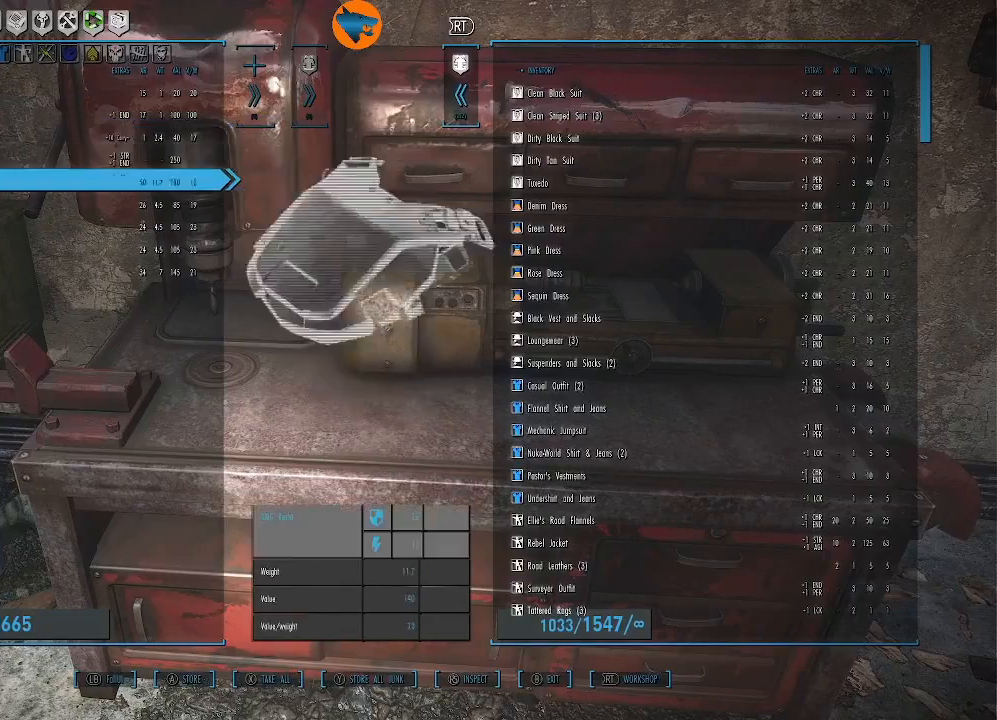
{"dt_ms": 500, "buttons": [], "left_stick": "center", "right_stick": "center", "events": [[367, "DPAD_DOWN", "up"]]}
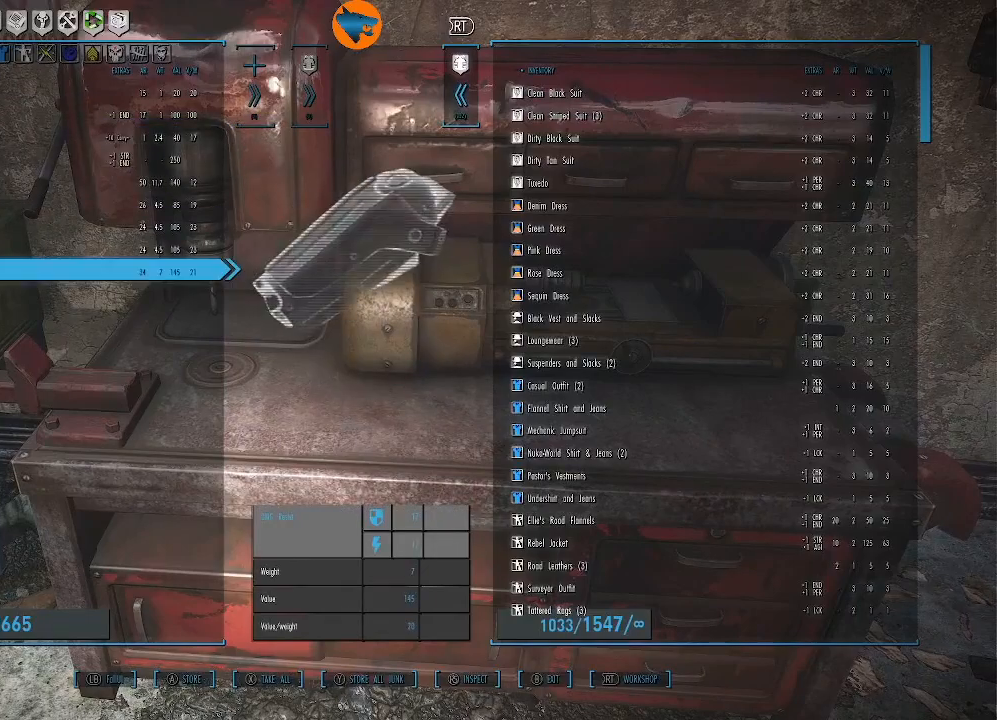
{"dt_ms": 500, "buttons": [], "left_stick": "center", "right_stick": "center", "events": []}
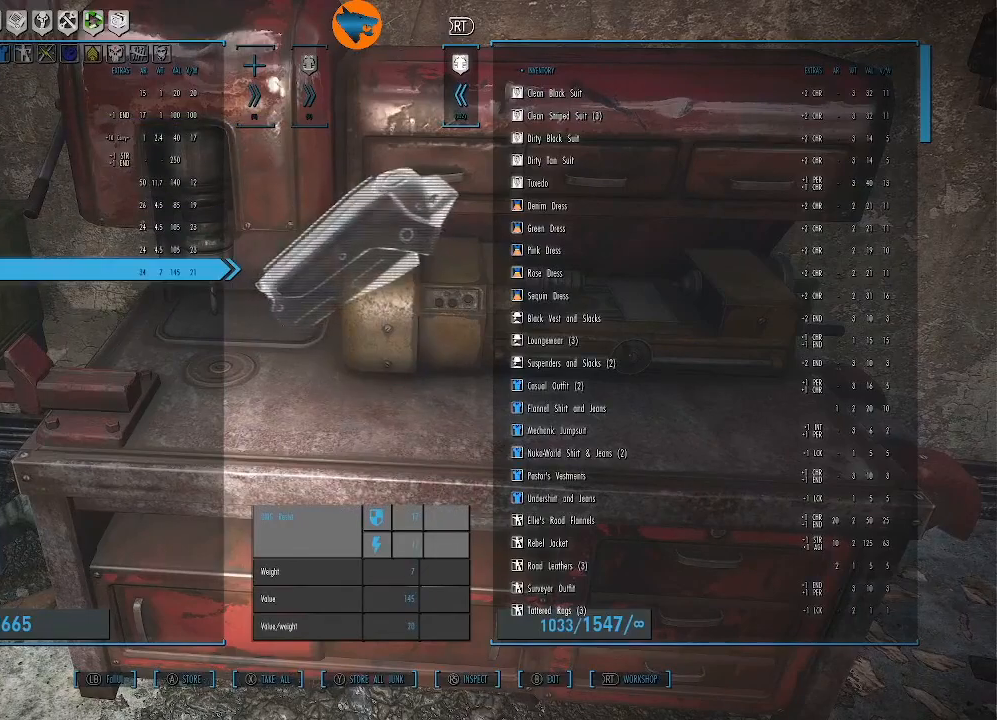
{"dt_ms": 500, "buttons": [], "left_stick": "center", "right_stick": "center", "events": []}
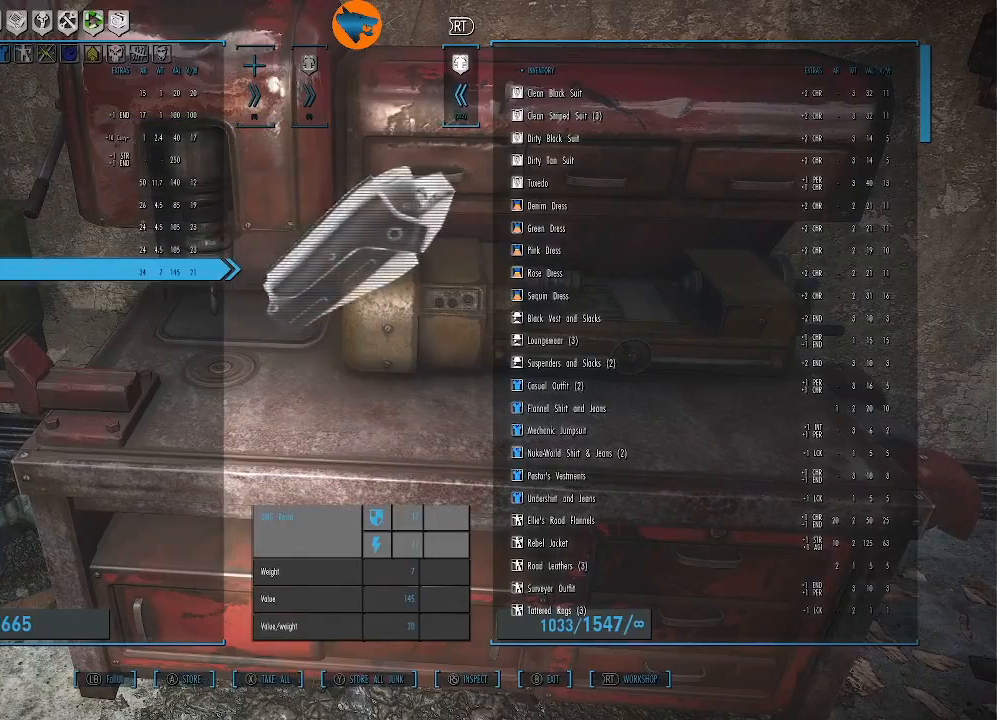
{"dt_ms": 500, "buttons": [], "left_stick": "center", "right_stick": "center", "events": [[267, "DPAD_RIGHT", "down"], [400, "DPAD_RIGHT", "up"]]}
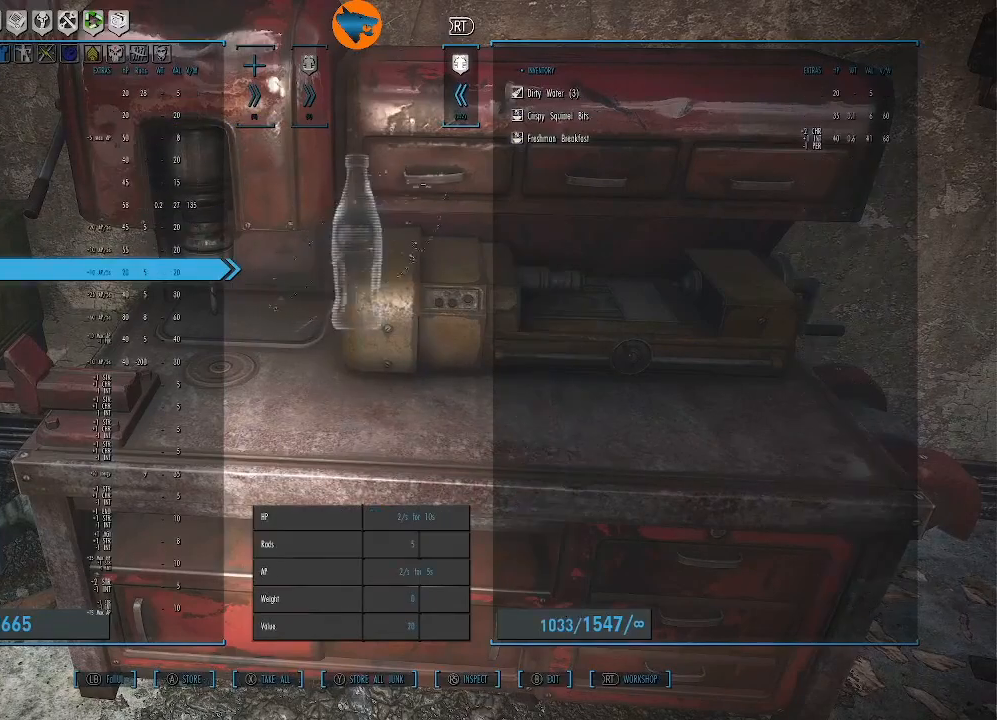
{"dt_ms": 500, "buttons": [], "left_stick": "center", "right_stick": "center", "events": []}
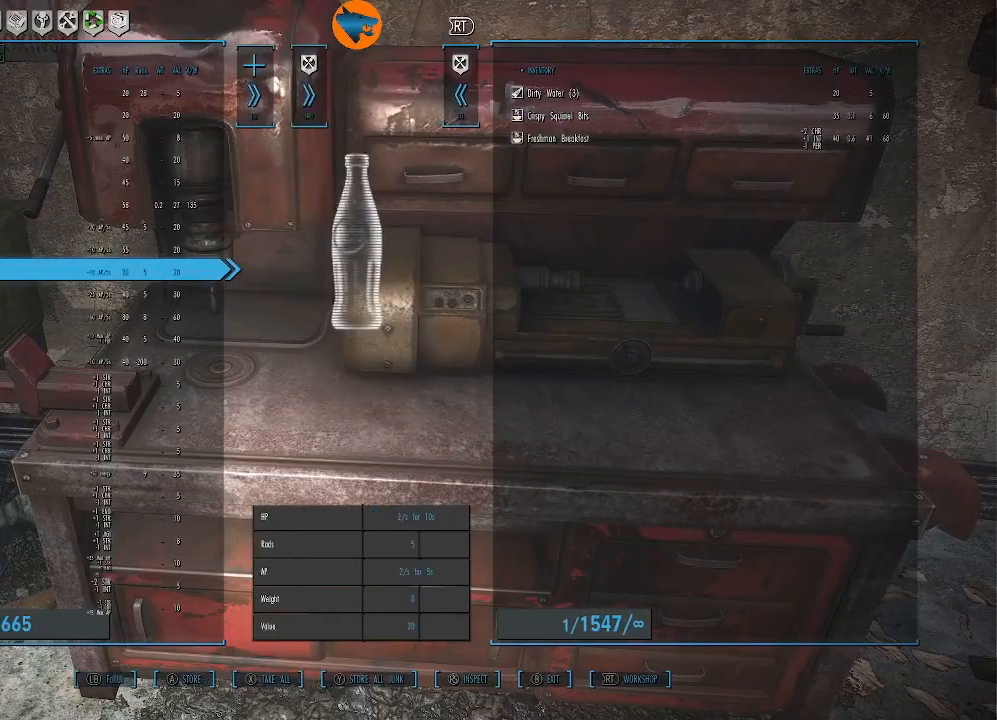
{"dt_ms": 500, "buttons": ["DPAD_UP"], "left_stick": "center", "right_stick": "center", "events": [[267, "DPAD_UP", "down"]]}
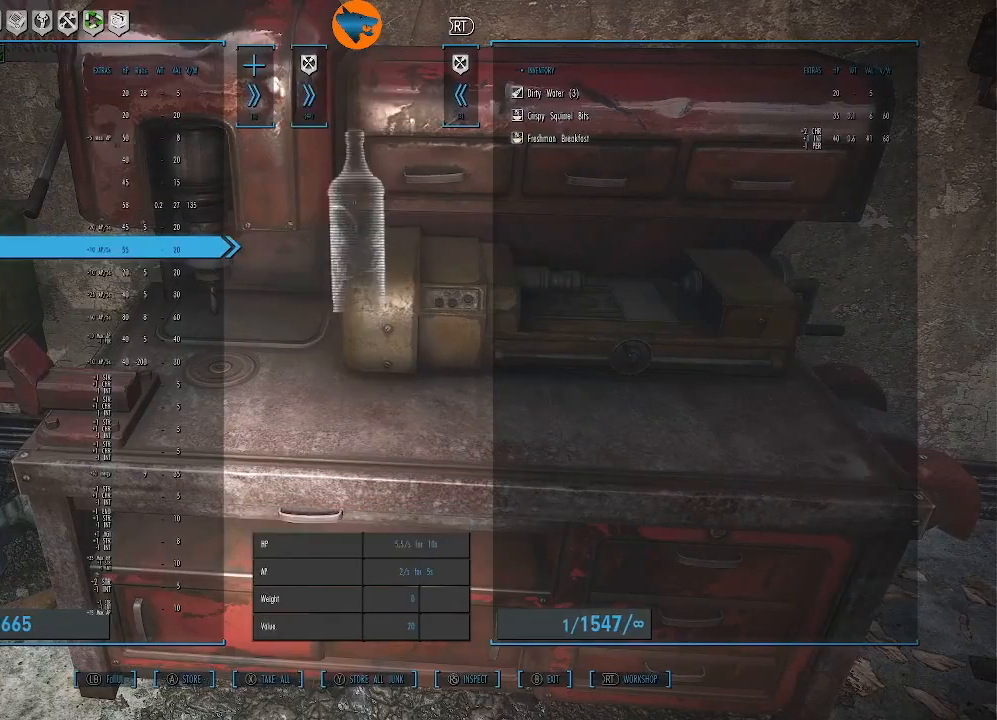
{"dt_ms": 500, "buttons": ["DPAD_UP"], "left_stick": "center", "right_stick": "center", "events": []}
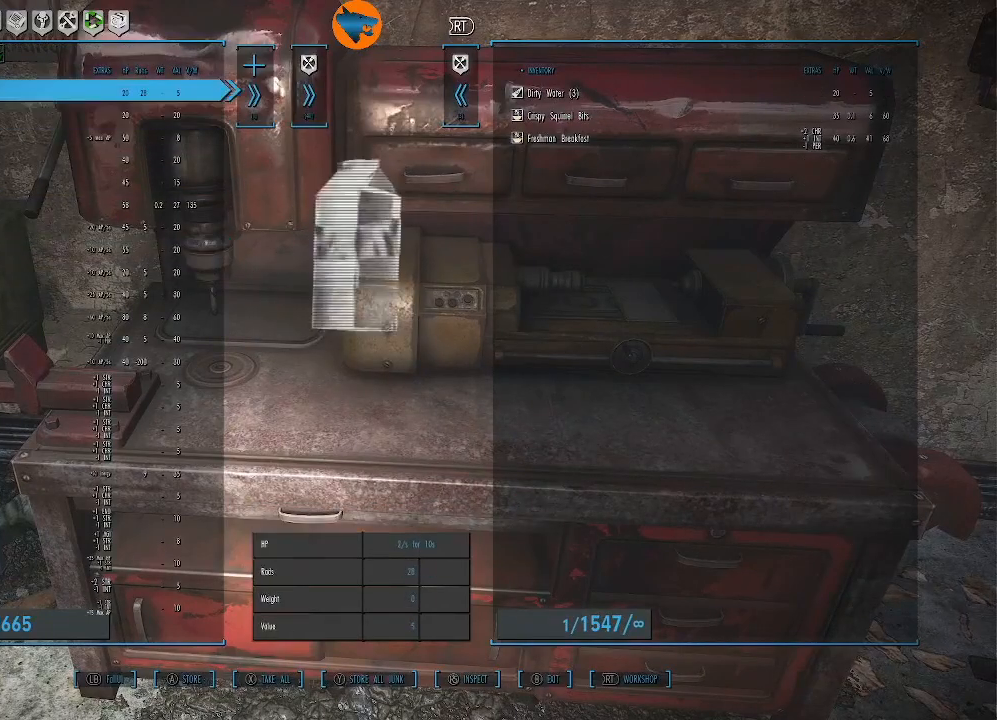
{"dt_ms": 500, "buttons": [], "left_stick": "center", "right_stick": "center", "events": [[67, "DPAD_UP", "up"], [267, "B", "down"], [367, "B", "up"]]}
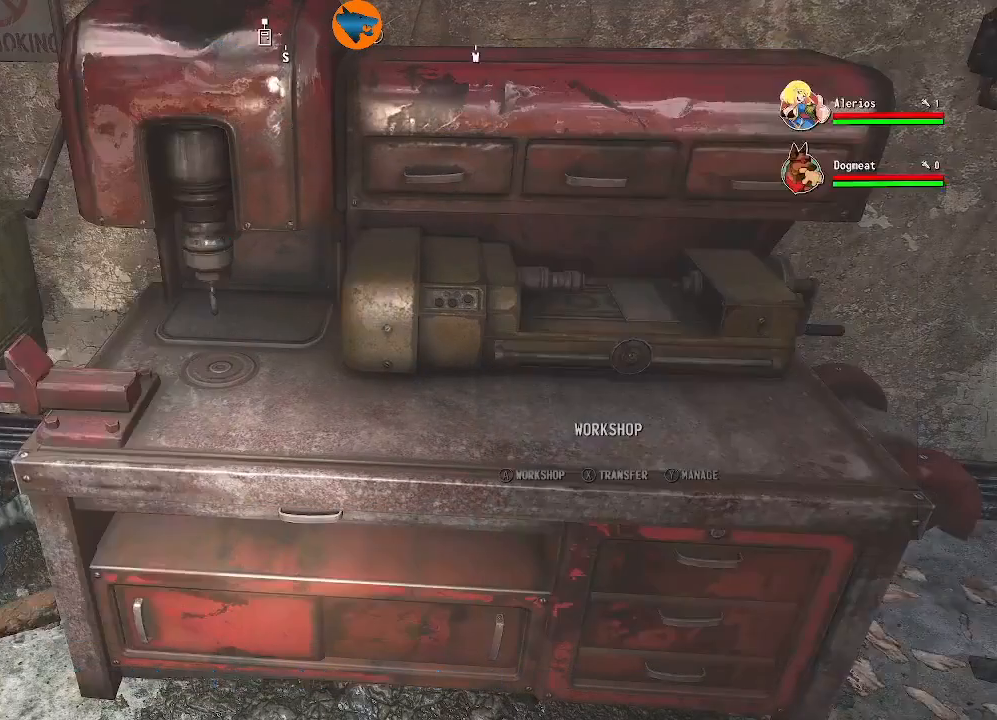
{"dt_ms": 500, "buttons": [], "left_stick": "center", "right_stick": "right", "events": [[333, "right_stick", "right"]]}
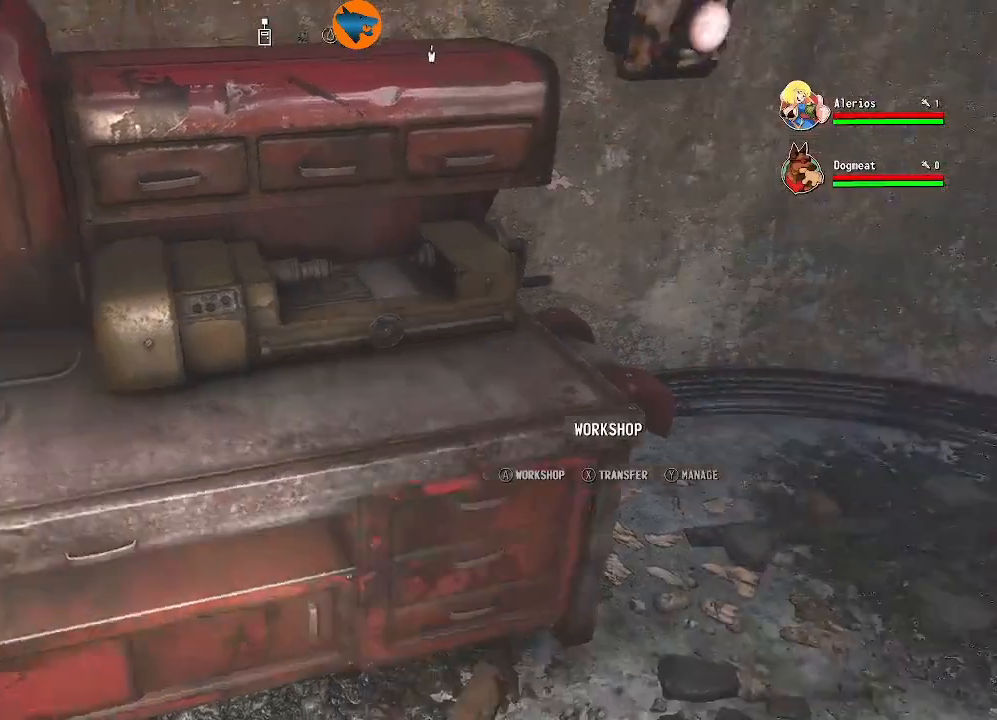
{"dt_ms": 500, "buttons": [], "left_stick": "center", "right_stick": "right", "events": []}
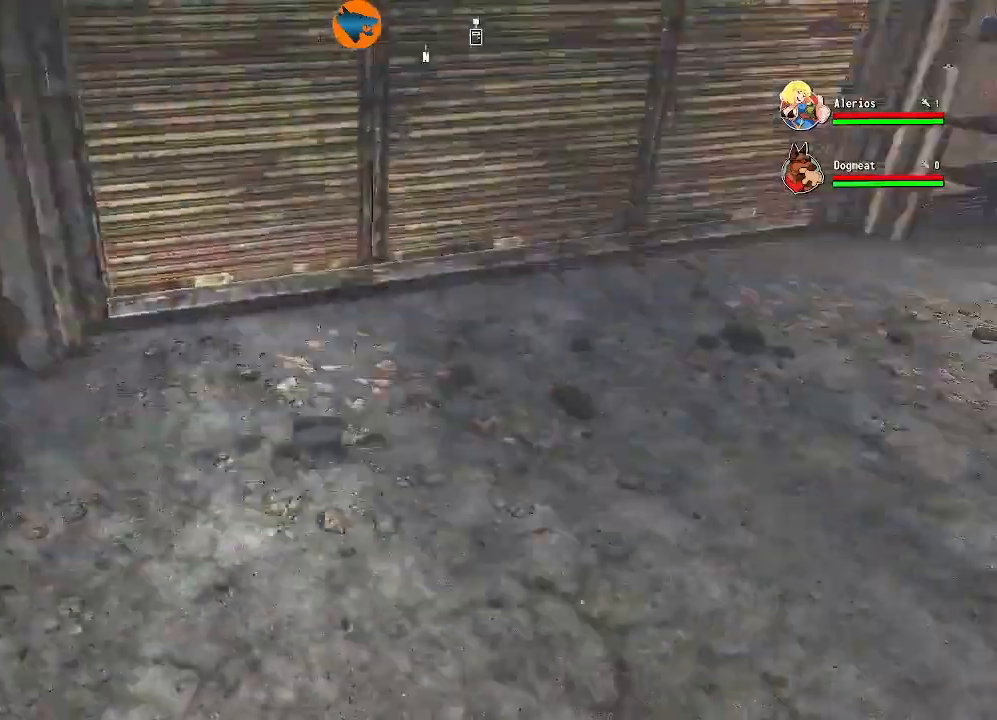
{"dt_ms": 500, "buttons": [], "left_stick": "center", "right_stick": "right", "events": []}
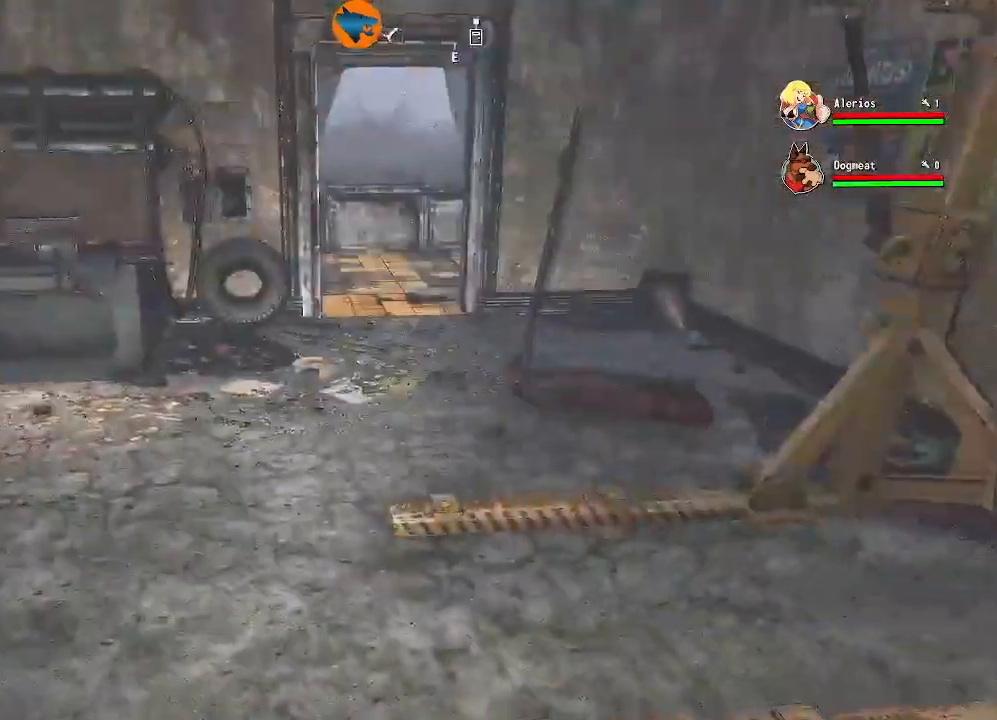
{"dt_ms": 500, "buttons": [], "left_stick": "up", "right_stick": "center", "events": [[33, "left_stick", "up-left"], [200, "left_stick", "up"], [300, "right_stick", "center"]]}
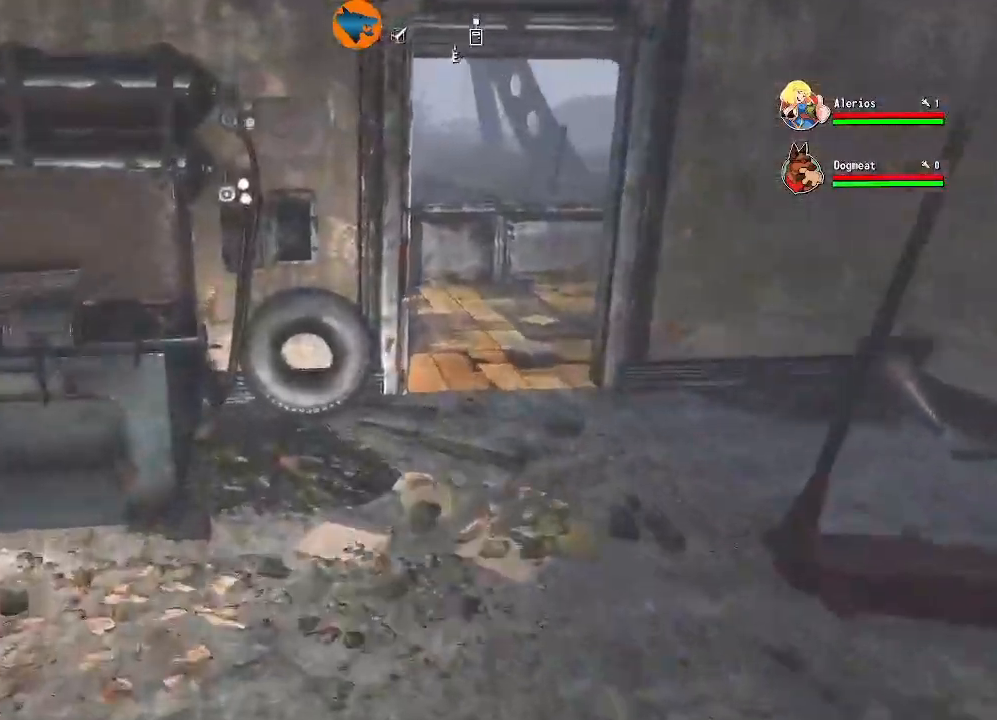
{"dt_ms": 500, "buttons": [], "left_stick": "center", "right_stick": "left", "events": [[167, "left_stick", "center"], [233, "right_stick", "left"]]}
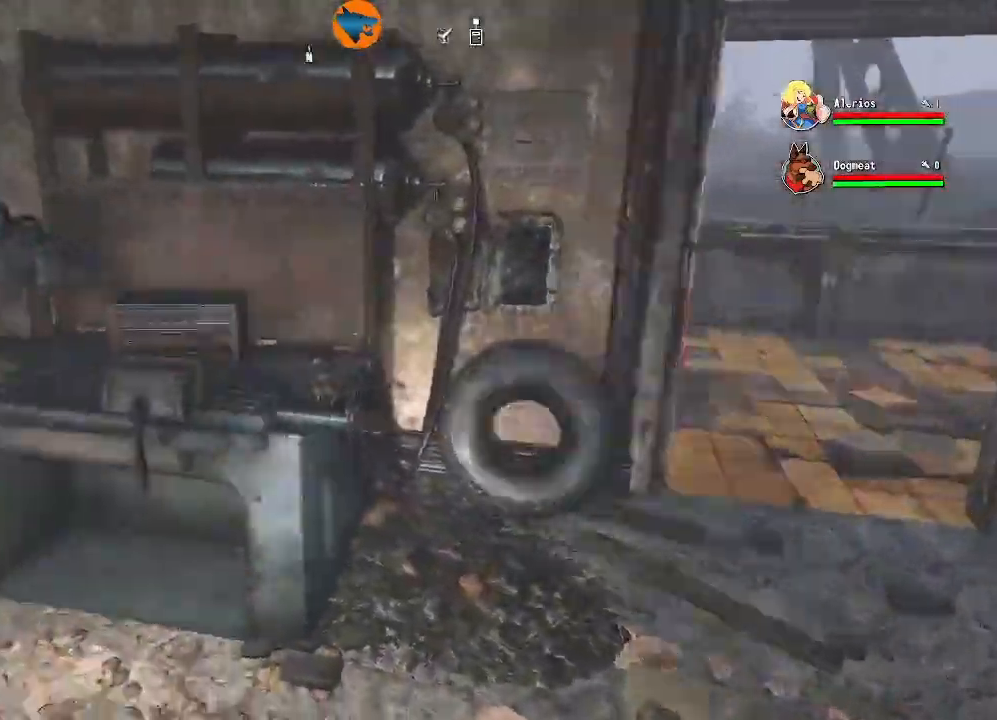
{"dt_ms": 500, "buttons": [], "left_stick": "center", "right_stick": "left", "events": []}
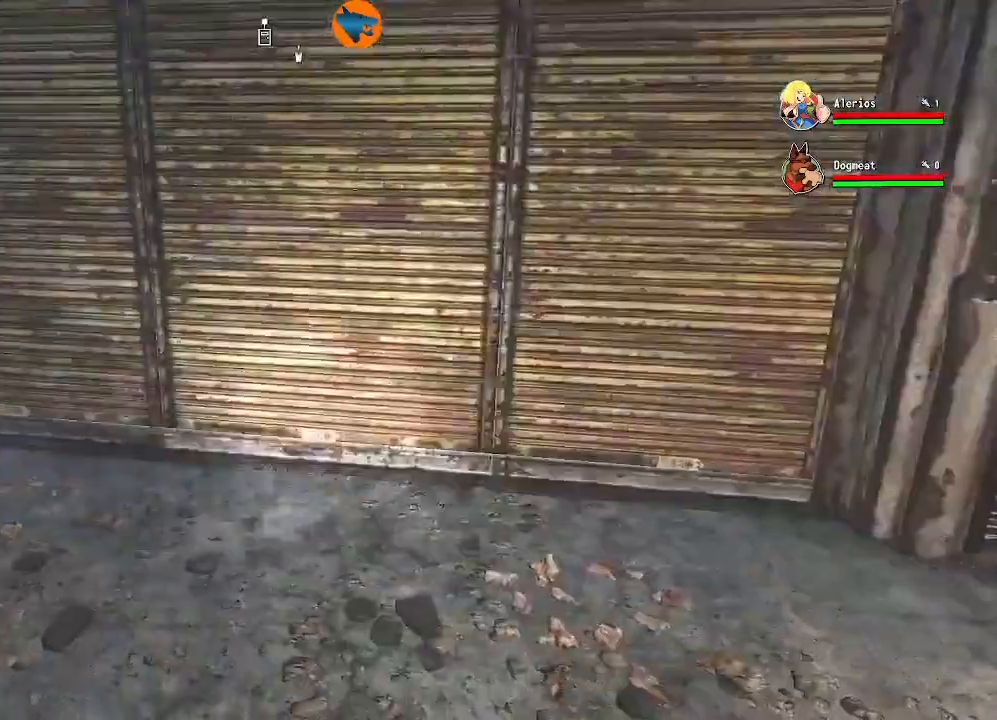
{"dt_ms": 500, "buttons": [], "left_stick": "up", "right_stick": "center", "events": [[33, "right_stick", "center"], [100, "left_stick", "up-left"], [433, "left_stick", "up"]]}
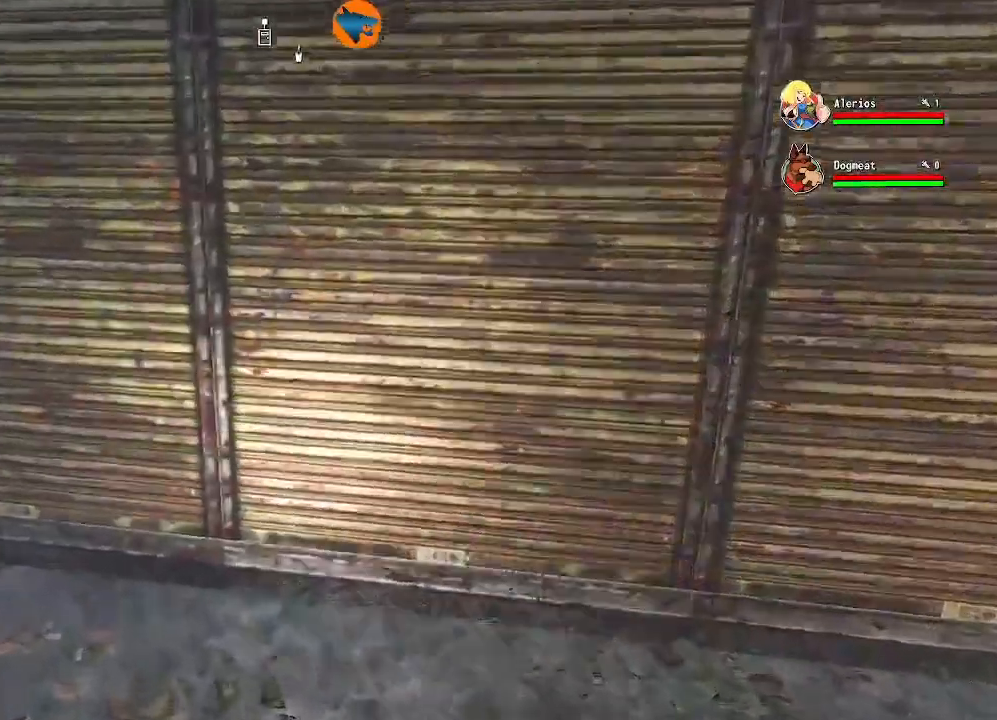
{"dt_ms": 500, "buttons": [], "left_stick": "up-left", "right_stick": "up-left", "events": [[67, "left_stick", "center"], [200, "right_stick", "left"], [267, "left_stick", "left"], [467, "right_stick", "up-left"], [500, "left_stick", "up-left"]]}
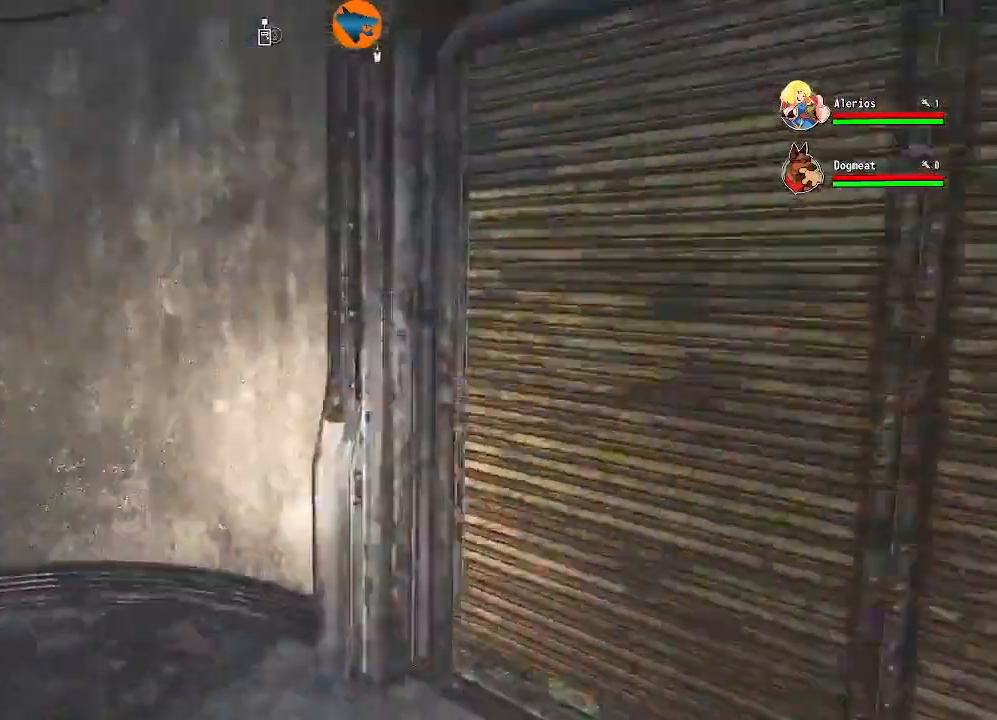
{"dt_ms": 500, "buttons": [], "left_stick": "left", "right_stick": "left", "events": [[200, "left_stick", "center"], [400, "right_stick", "left"], [433, "left_stick", "left"]]}
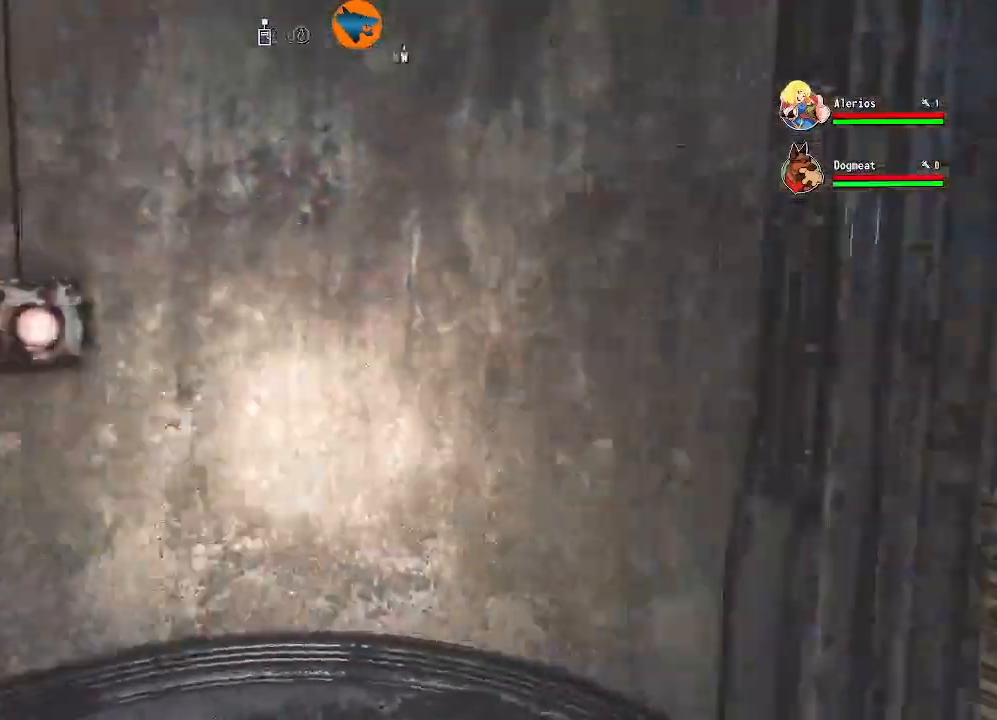
{"dt_ms": 1000, "buttons": [], "left_stick": "center", "right_stick": "center"}
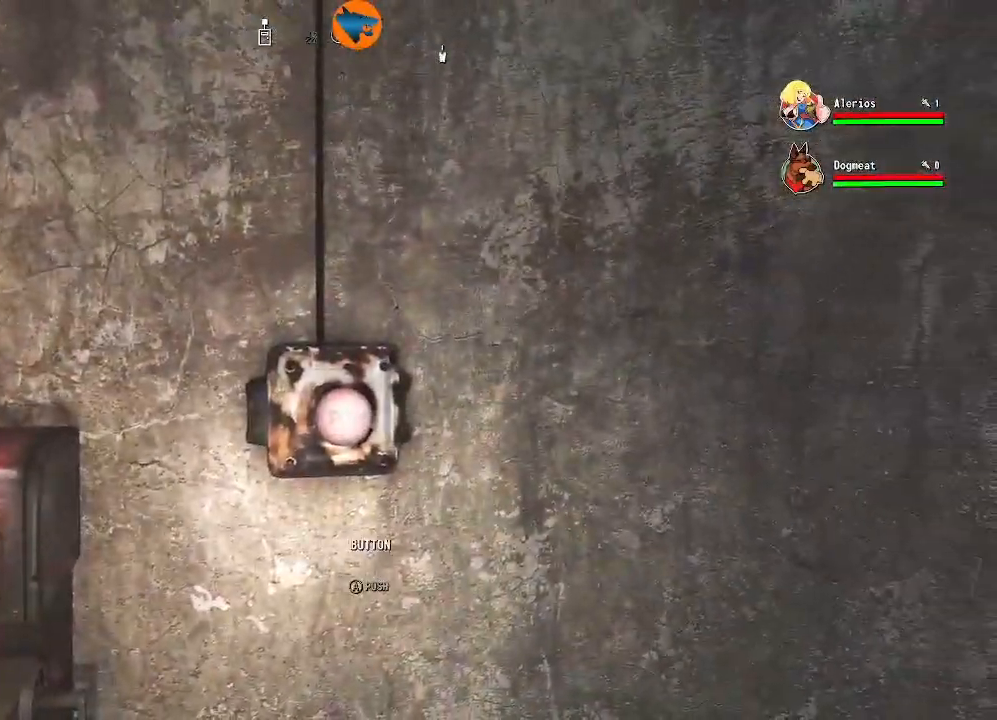
{"dt_ms": 500, "buttons": [], "left_stick": "center", "right_stick": "right", "events": [[433, "right_stick", "right"]]}
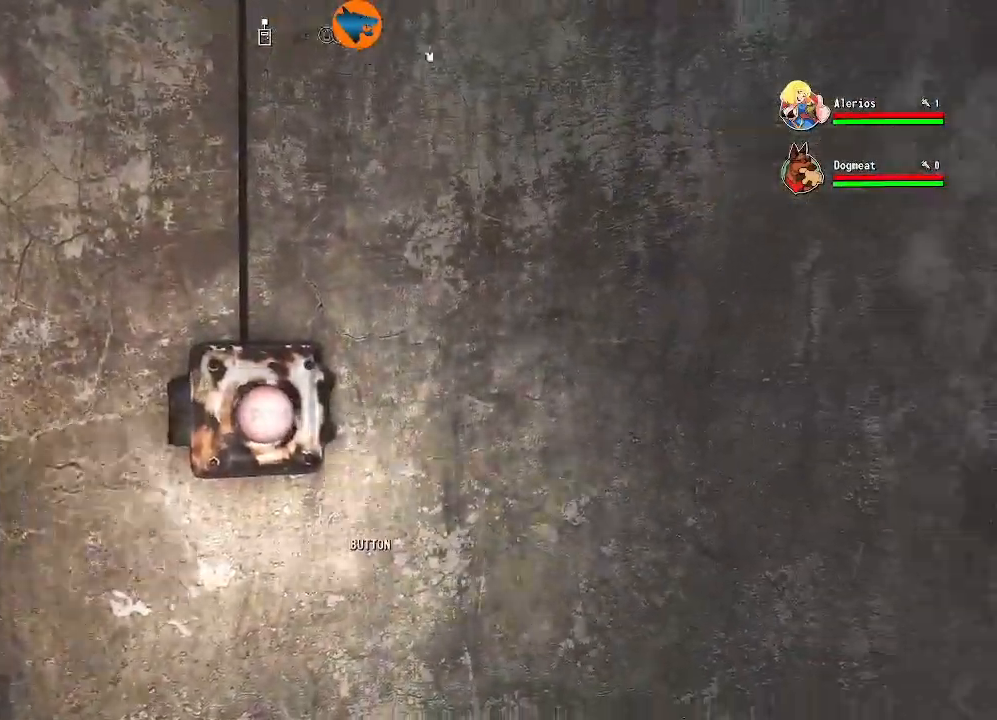
{"dt_ms": 500, "buttons": [], "left_stick": "center", "right_stick": "right", "events": []}
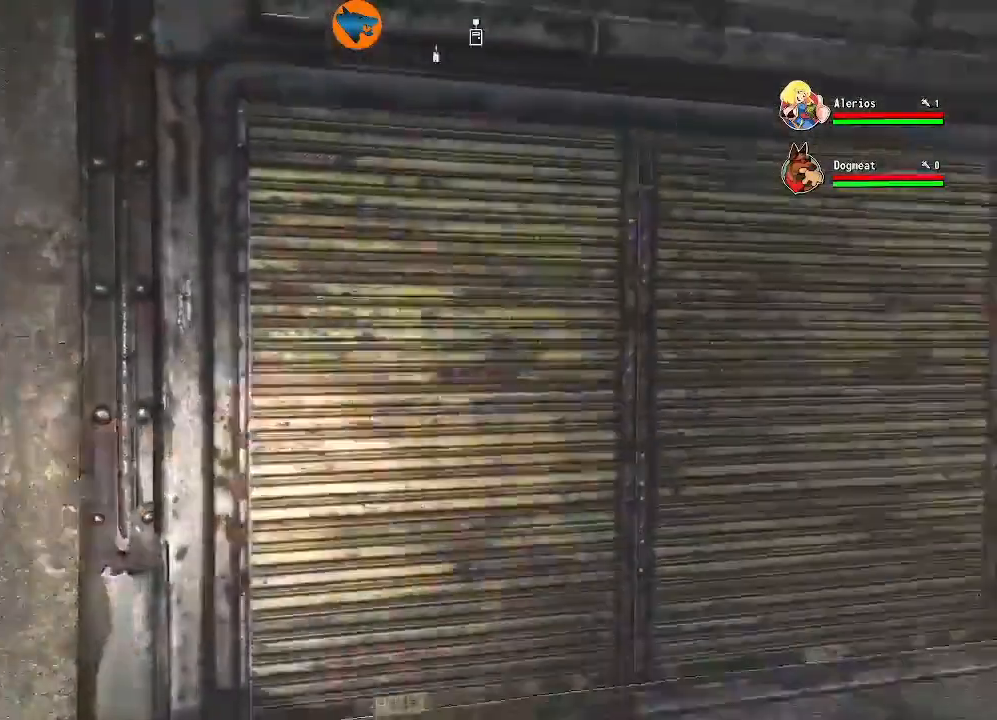
{"dt_ms": 1000, "buttons": [], "left_stick": "center", "right_stick": "center"}
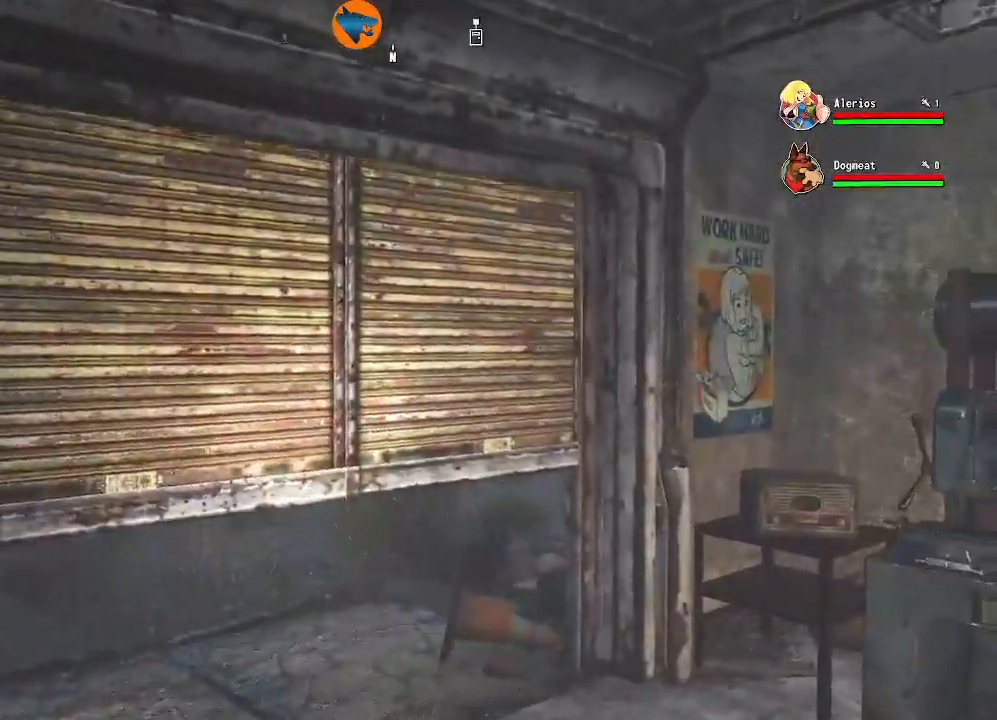
{"dt_ms": 500, "buttons": [], "left_stick": "up-right", "right_stick": "left", "events": [[300, "left_stick", "up-right"], [300, "right_stick", "left"]]}
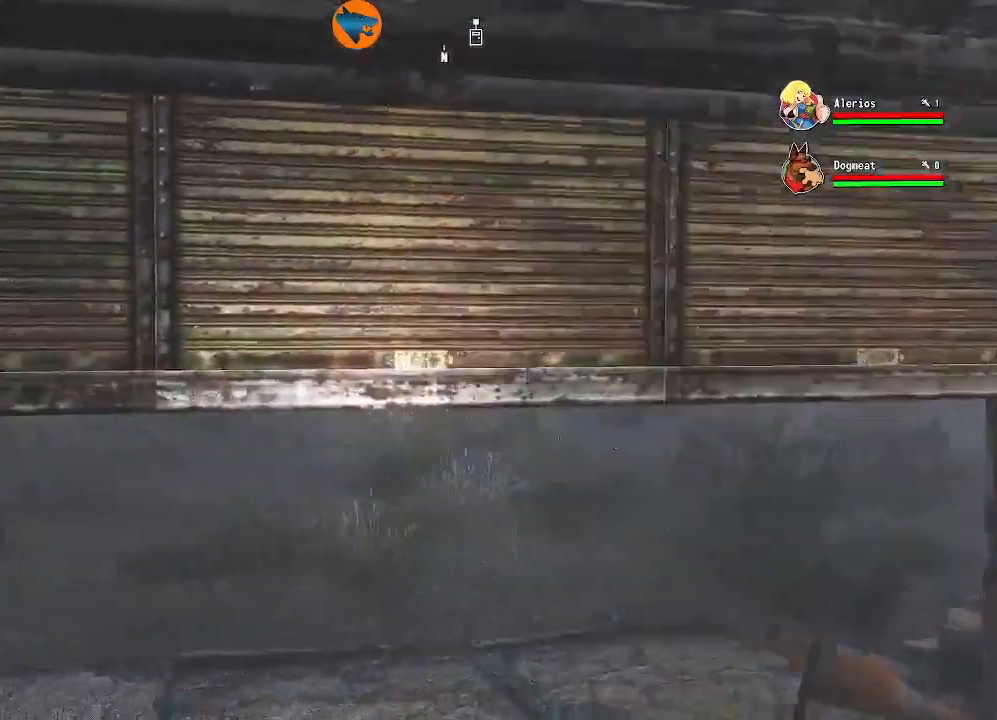
{"dt_ms": 500, "buttons": [], "left_stick": "up", "right_stick": "center", "events": [[100, "right_stick", "center"], [233, "left_stick", "up"]]}